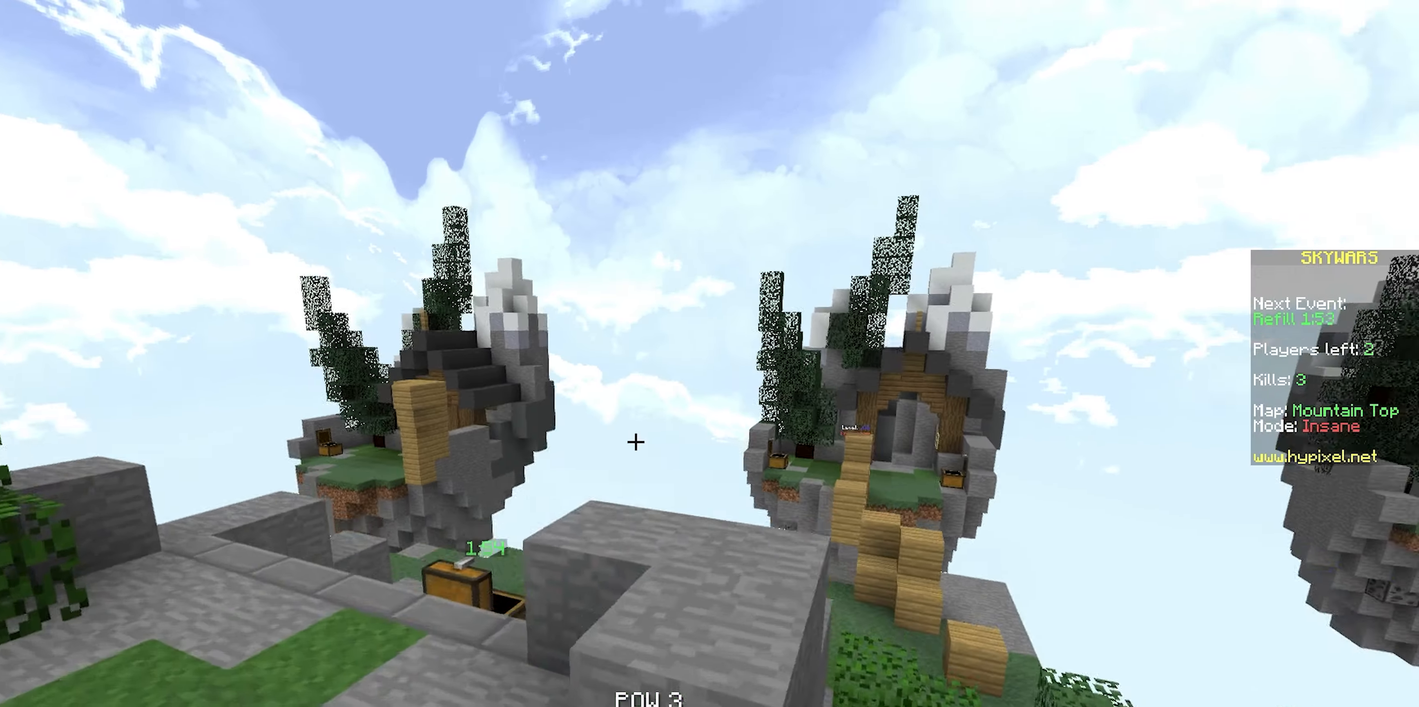
Gameplay with keyboard and mouse; each line is a JSON object with the keys and mouse buttons held at the frame after it. "events" lists presses ("down") and releases ("up") of "a", "d", "s", "space", "w", "mouse_left" and "mouse_right" between this image and that frame as [ms after this image, input, new state], when the widget could be followed in between. "mouse_left", "mouse_right" = the "left", "right" buttons of the "mouse" list. No other keys are recorded. Fast repeated clicks can show as one long hold. Mouse movement is not recorded.
{"keys": ["a", "s"], "mouse": ["right"], "events": [[17, "mouse_left", "up"], [17, "mouse_right", "down"], [33, "a", "up"], [33, "s", "down"], [33, "space", "up"], [33, "w", "up"], [150, "mouse_right", "up"], [250, "mouse_right", "down"], [383, "mouse_right", "up"], [417, "a", "down"], [417, "mouse_right", "down"]]}
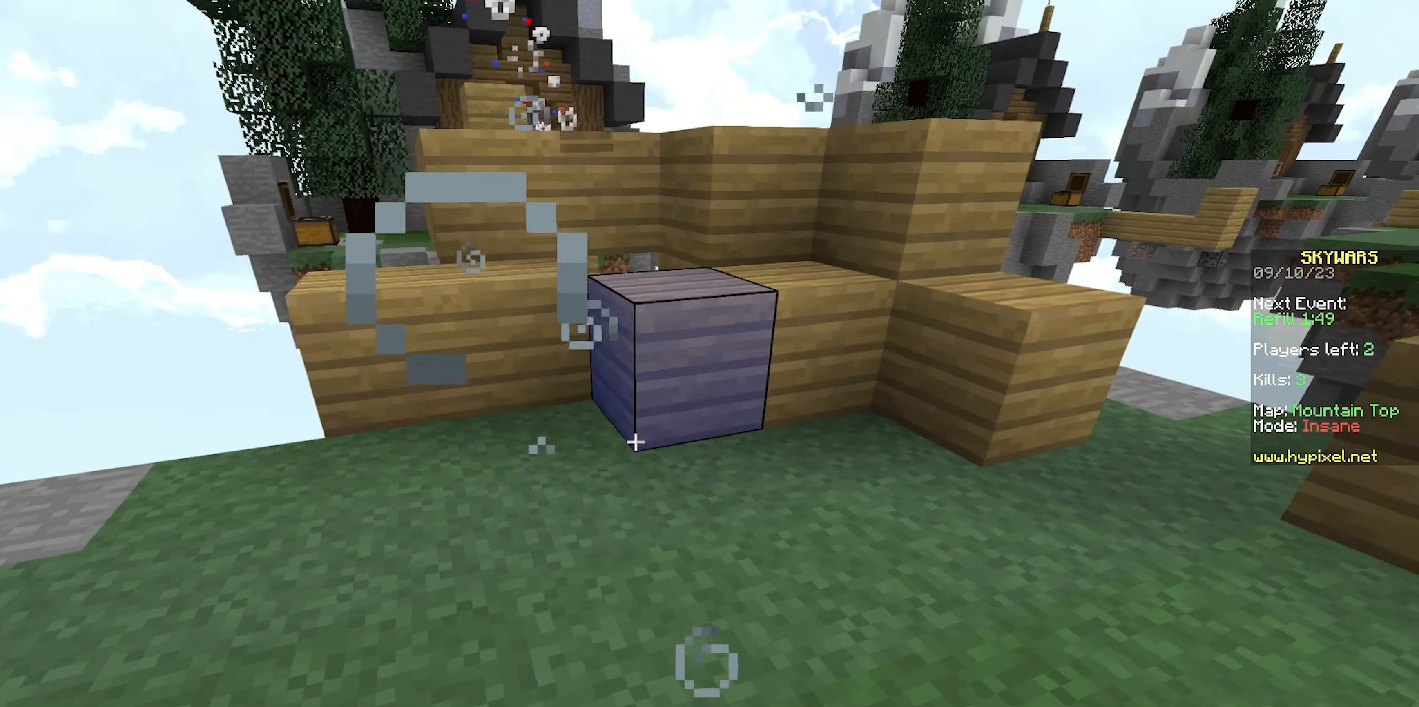
{"keys": ["d", "w"], "mouse": [], "events": [[33, "mouse_right", "up"], [33, "s", "up"], [83, "mouse_right", "down"], [167, "w", "down"], [200, "a", "up"], [200, "mouse_right", "up"], [467, "d", "down"]]}
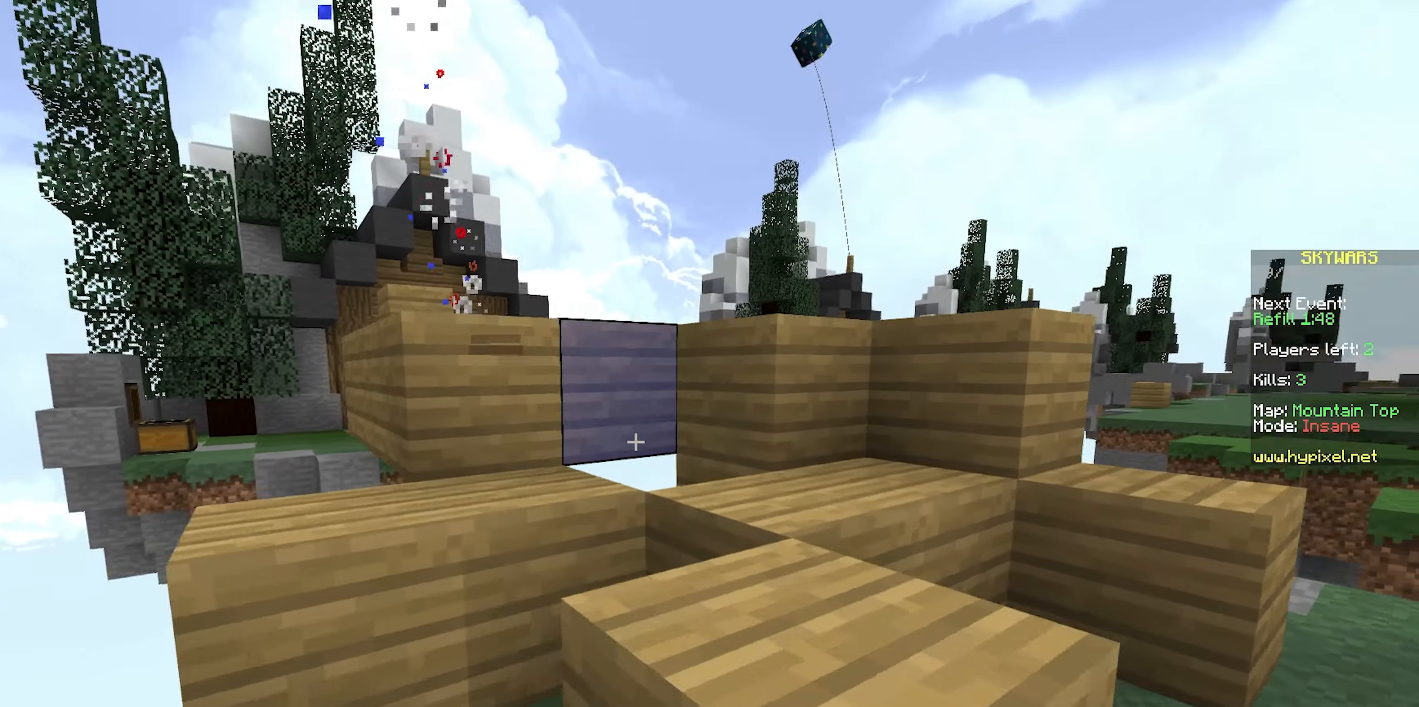
{"keys": ["a", "s"], "mouse": ["right"], "events": [[17, "w", "up"], [33, "mouse_right", "down"], [150, "s", "down"], [200, "a", "down"], [200, "mouse_right", "up"], [233, "d", "up"], [367, "mouse_right", "down"]]}
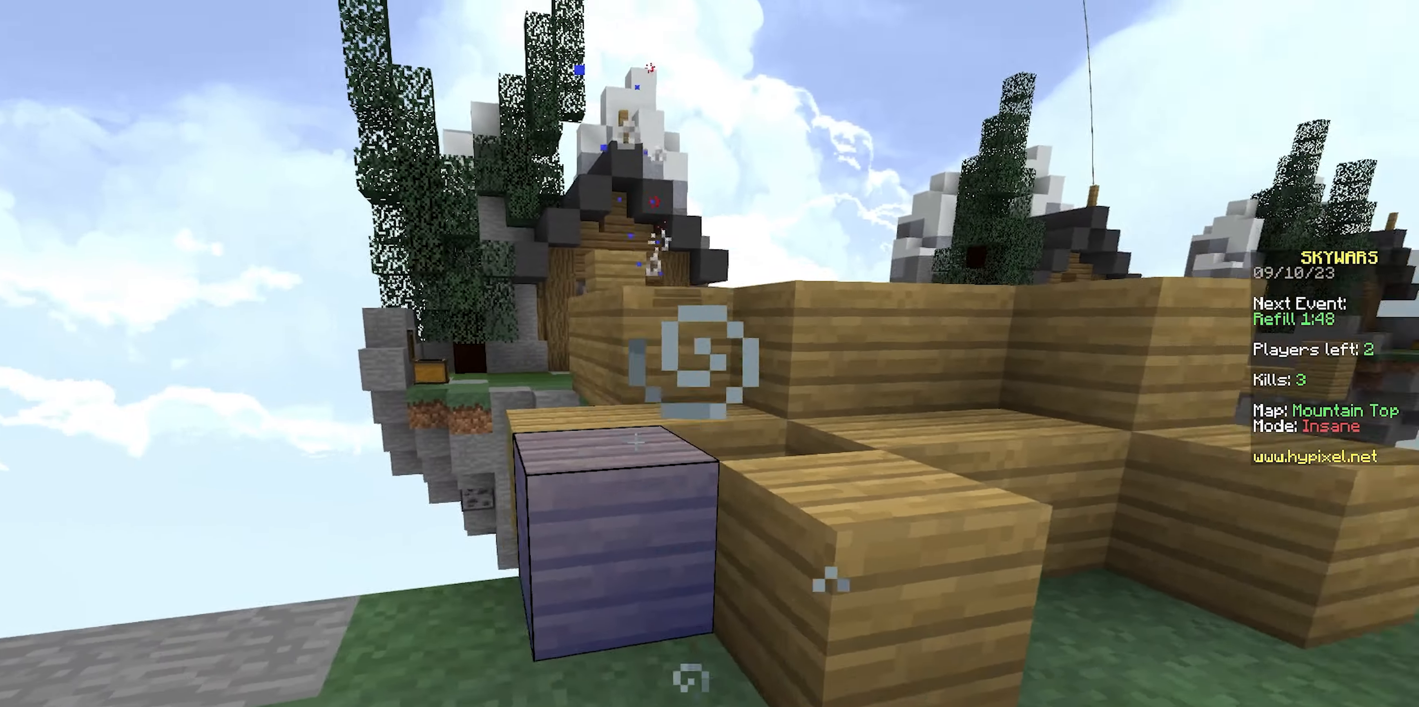
{"keys": ["space"], "mouse": [], "events": [[33, "d", "down"], [33, "mouse_right", "up"], [50, "a", "up"], [50, "s", "up"], [150, "w", "down"], [267, "mouse_right", "down"], [283, "d", "up"], [400, "space", "down"], [467, "w", "up"], [483, "mouse_right", "up"]]}
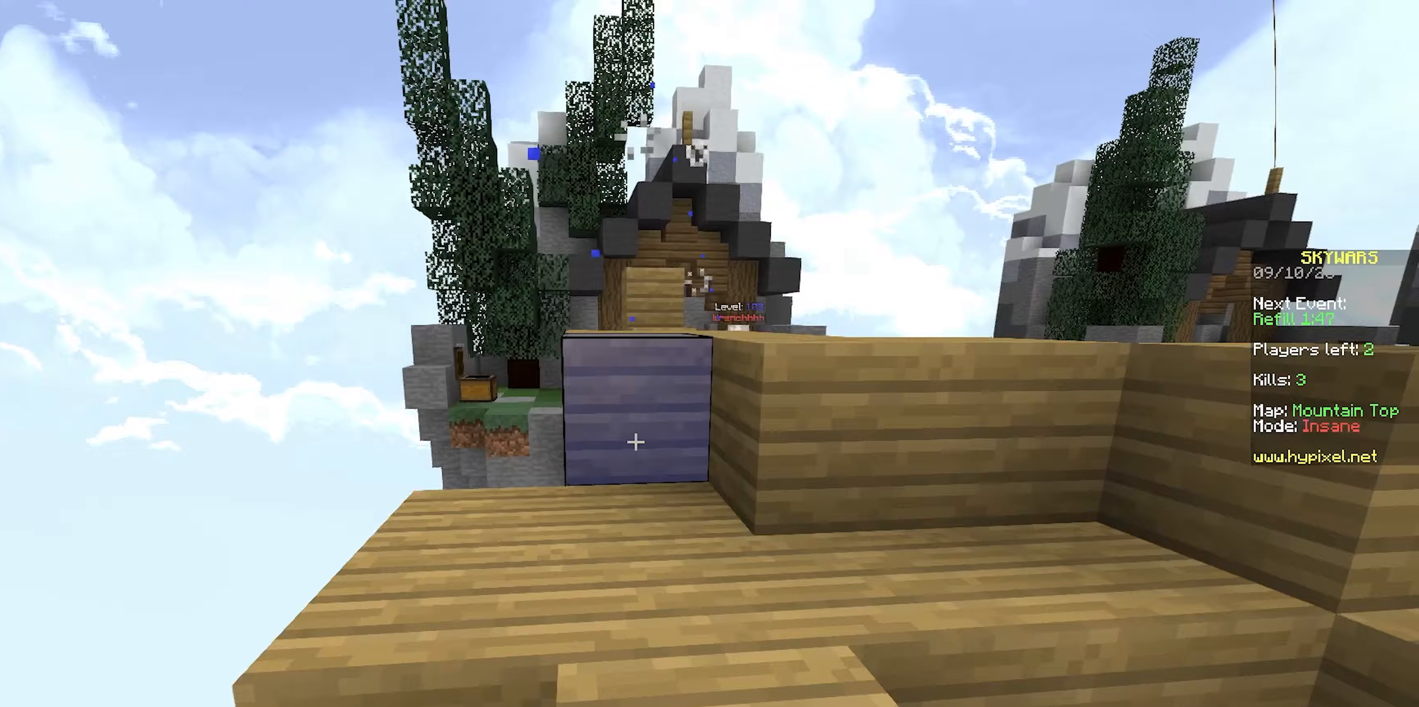
{"keys": ["d", "space", "w"], "mouse": ["left"], "events": [[83, "space", "up"], [217, "w", "down"], [383, "mouse_left", "down"], [383, "space", "down"], [450, "d", "down"]]}
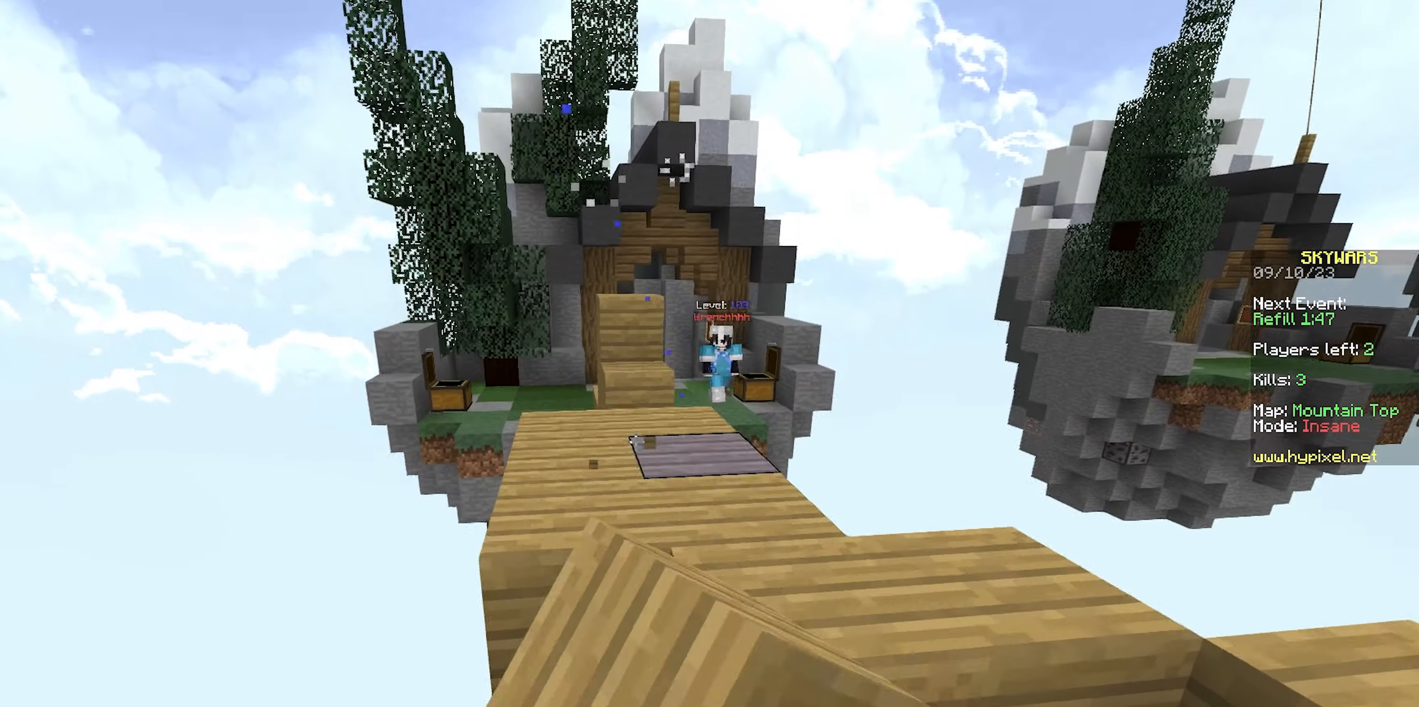
{"keys": ["w"], "mouse": [], "events": [[33, "mouse_left", "up"], [83, "mouse_left", "down"], [100, "space", "up"], [133, "d", "up"], [217, "mouse_left", "up"]]}
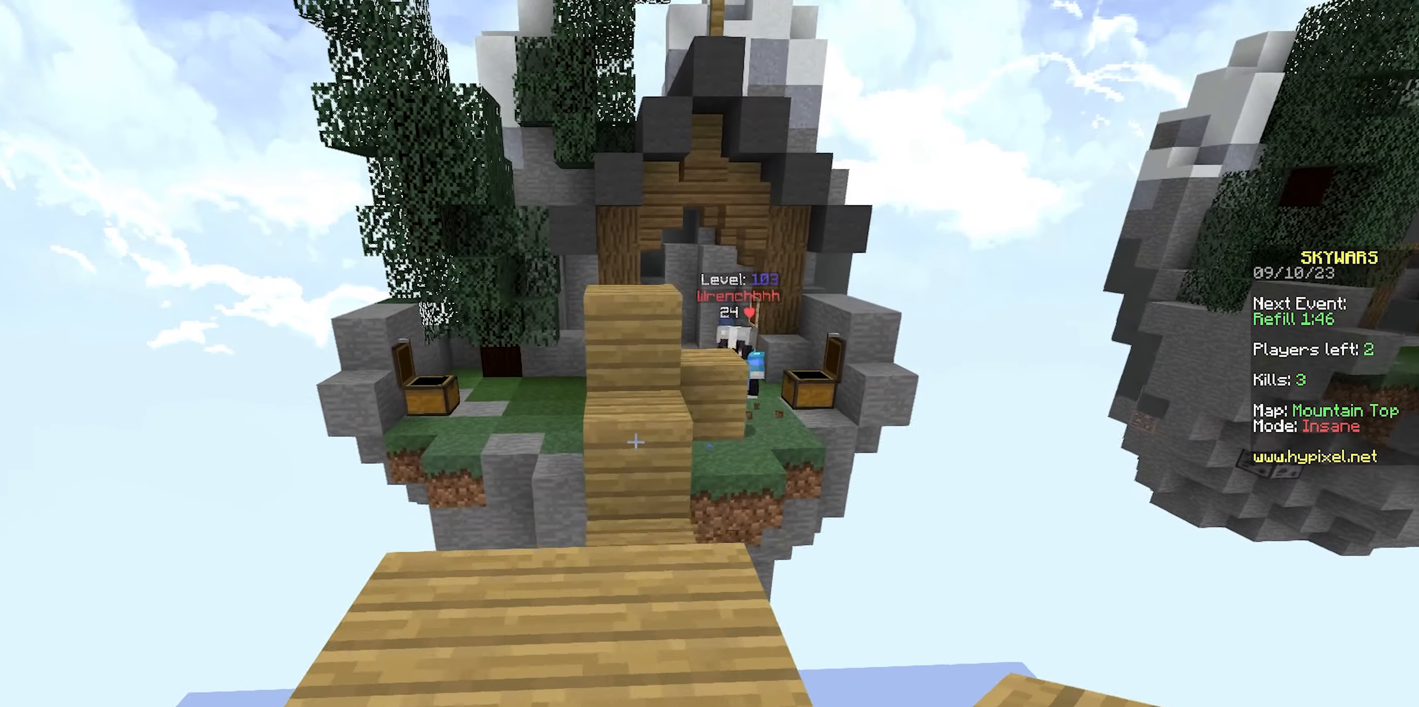
{"keys": ["s"], "mouse": ["right"], "events": [[117, "w", "up"], [183, "mouse_right", "down"], [233, "s", "down"], [350, "mouse_right", "up"], [383, "mouse_right", "down"]]}
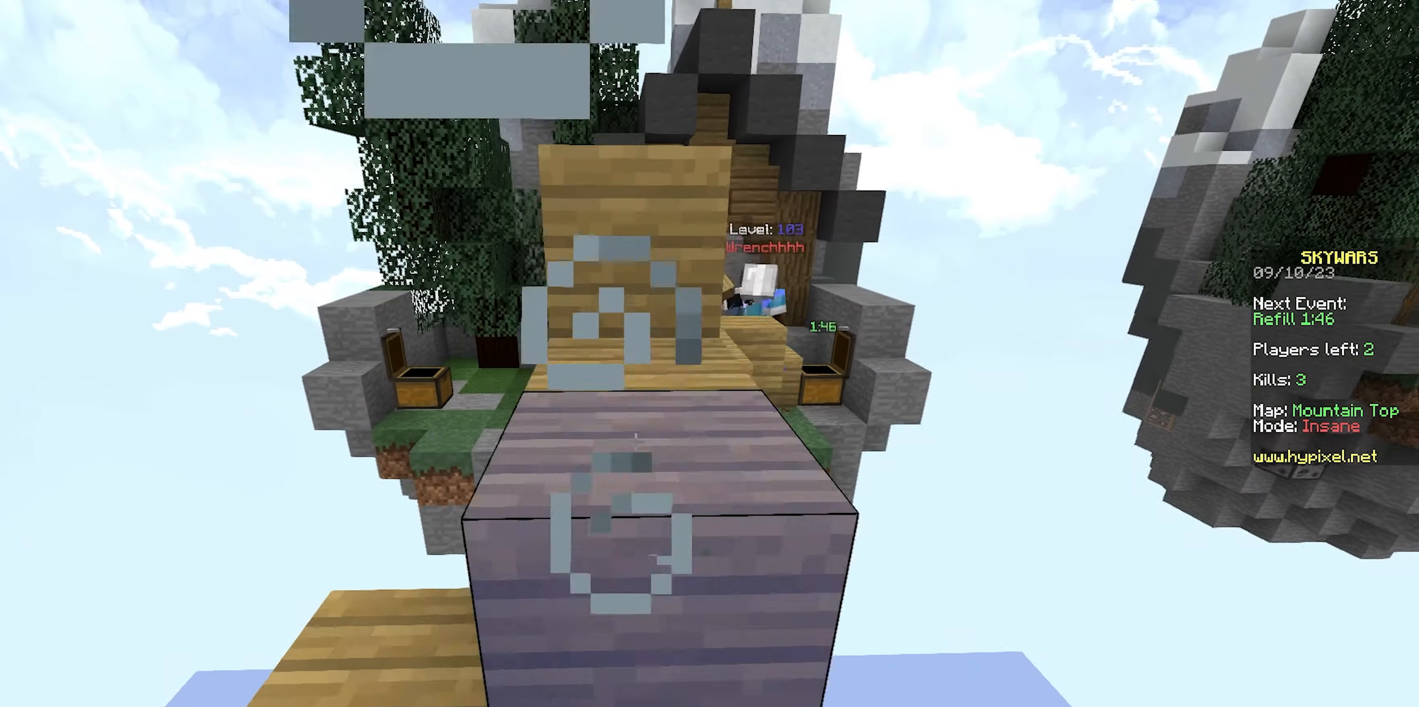
{"keys": [], "mouse": [], "events": [[50, "mouse_right", "up"], [100, "s", "up"], [117, "a", "down"], [200, "w", "down"], [317, "a", "up"], [450, "w", "up"]]}
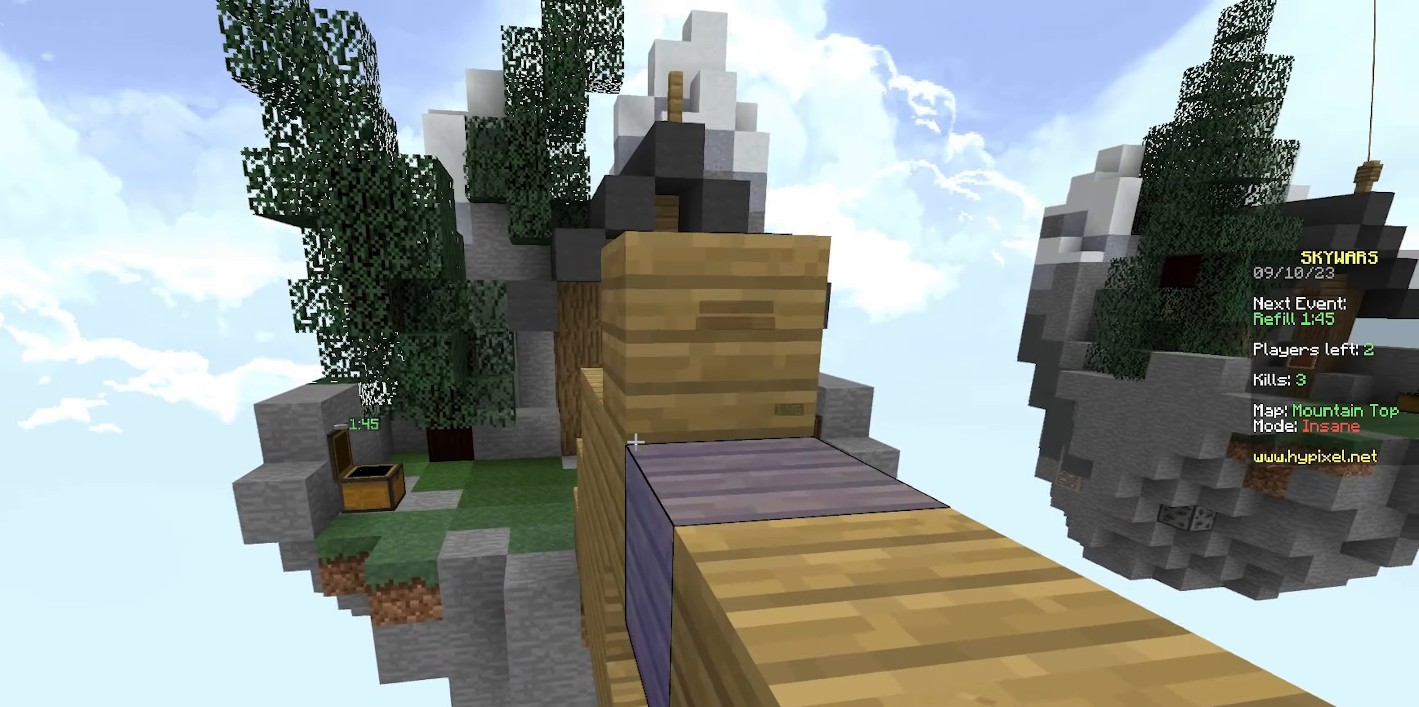
{"keys": ["s", "space"], "mouse": [], "events": [[17, "mouse_right", "down"], [100, "s", "down"], [167, "mouse_right", "up"], [217, "mouse_right", "down"], [400, "space", "down"], [417, "mouse_right", "up"]]}
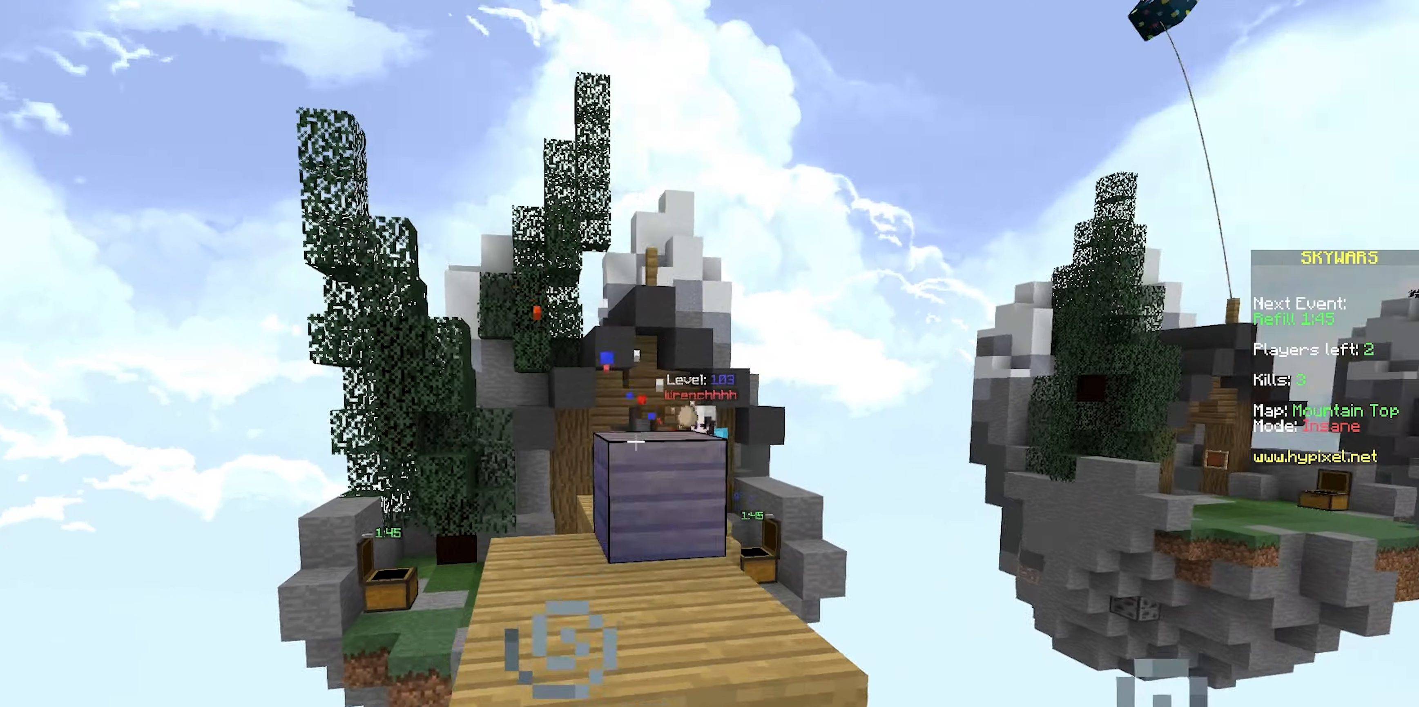
{"keys": ["s"], "mouse": ["right"], "events": [[100, "mouse_right", "down"], [133, "space", "up"], [233, "mouse_right", "up"], [467, "mouse_right", "down"]]}
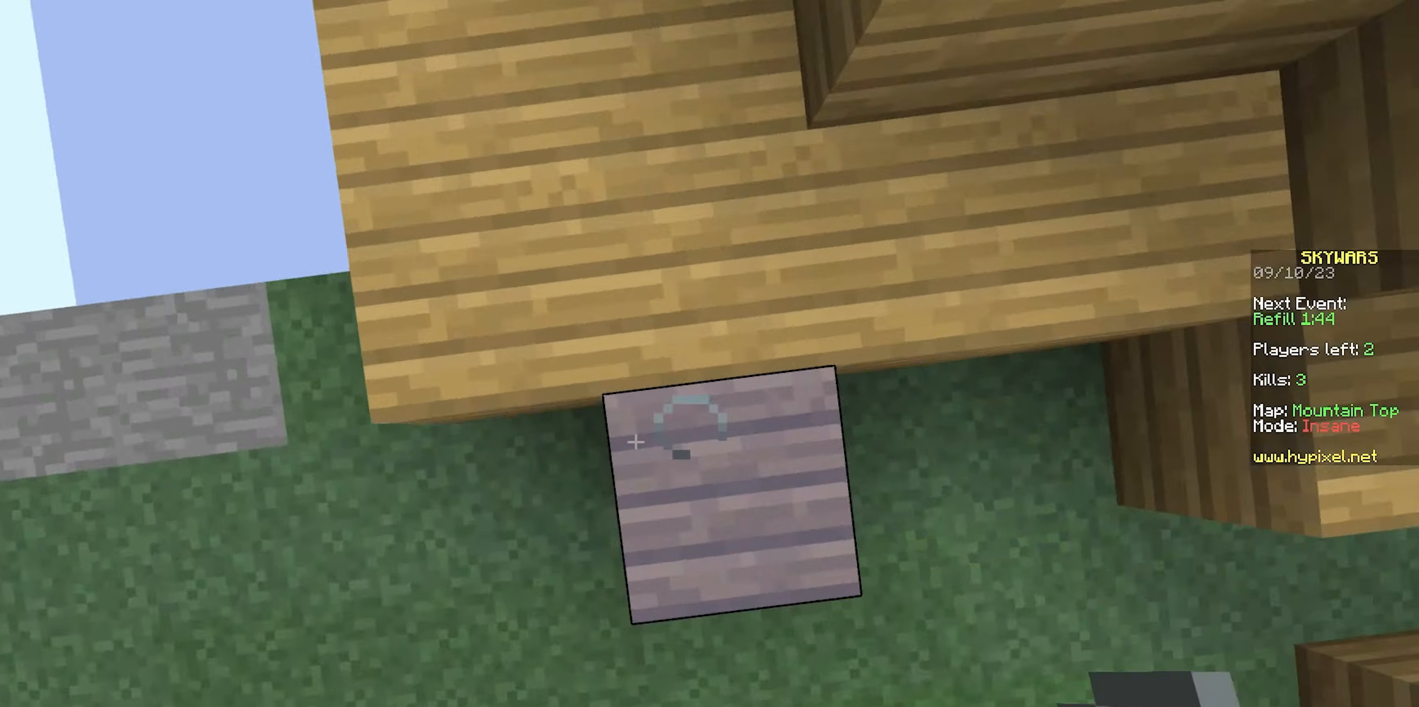
{"keys": ["s"], "mouse": [], "events": [[117, "mouse_right", "up"]]}
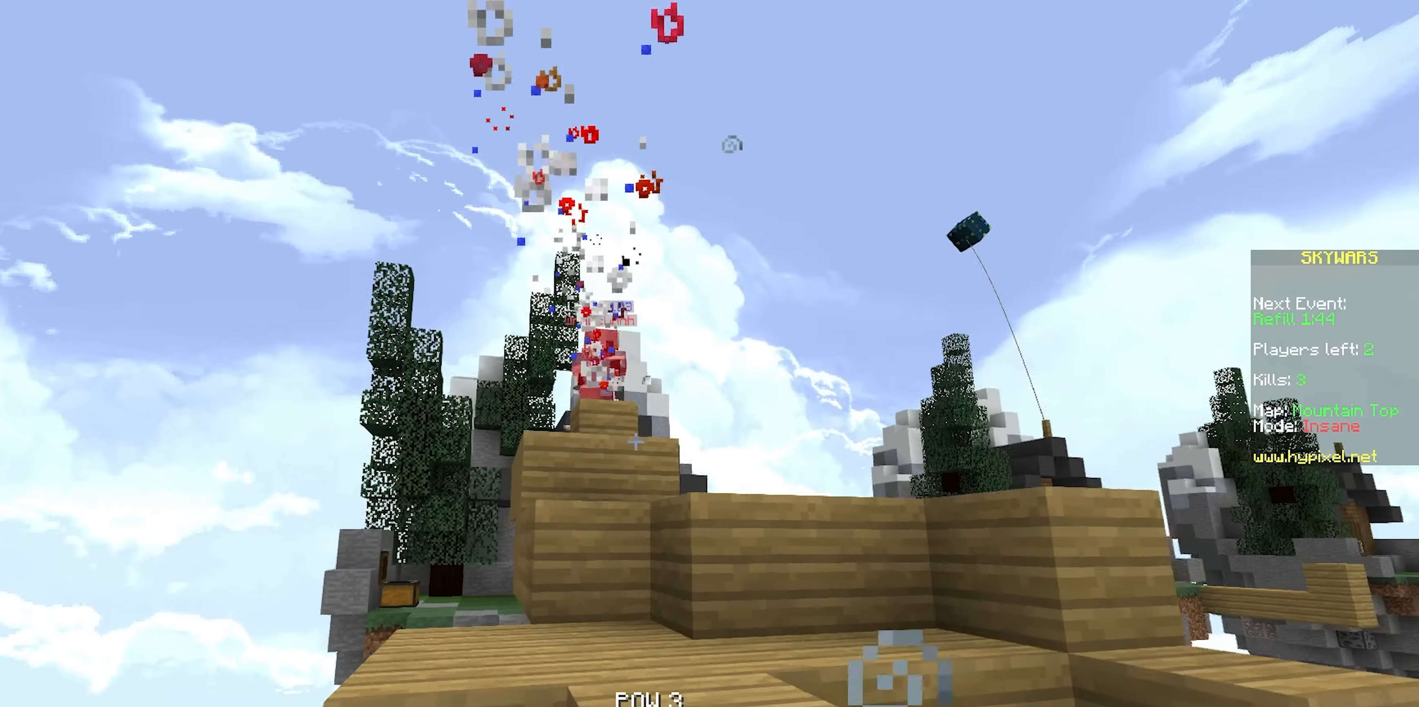
{"keys": ["a"], "mouse": [], "events": [[250, "mouse_left", "down"], [250, "mouse_right", "down"], [367, "a", "down"], [383, "mouse_left", "up"], [433, "mouse_right", "up"], [467, "s", "up"]]}
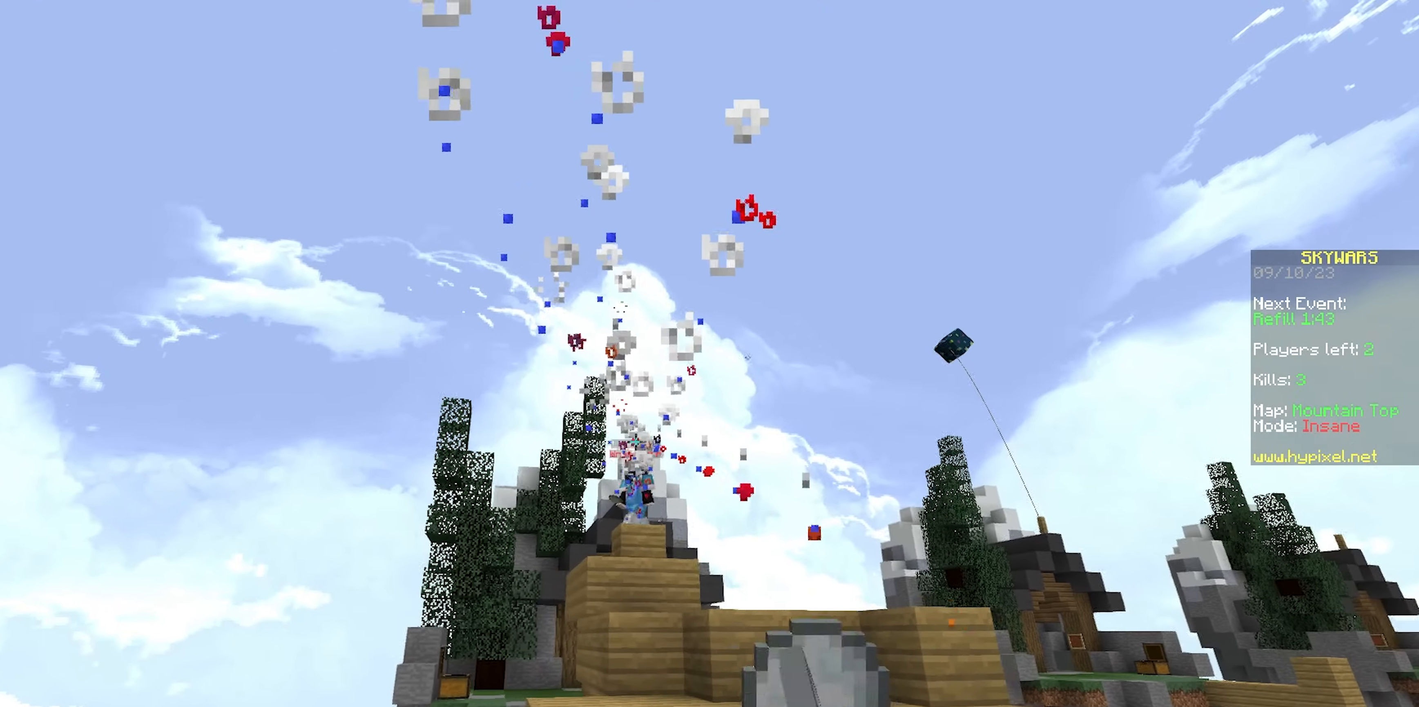
{"keys": ["d", "w"], "mouse": [], "events": [[217, "d", "down"], [233, "a", "up"], [333, "w", "down"]]}
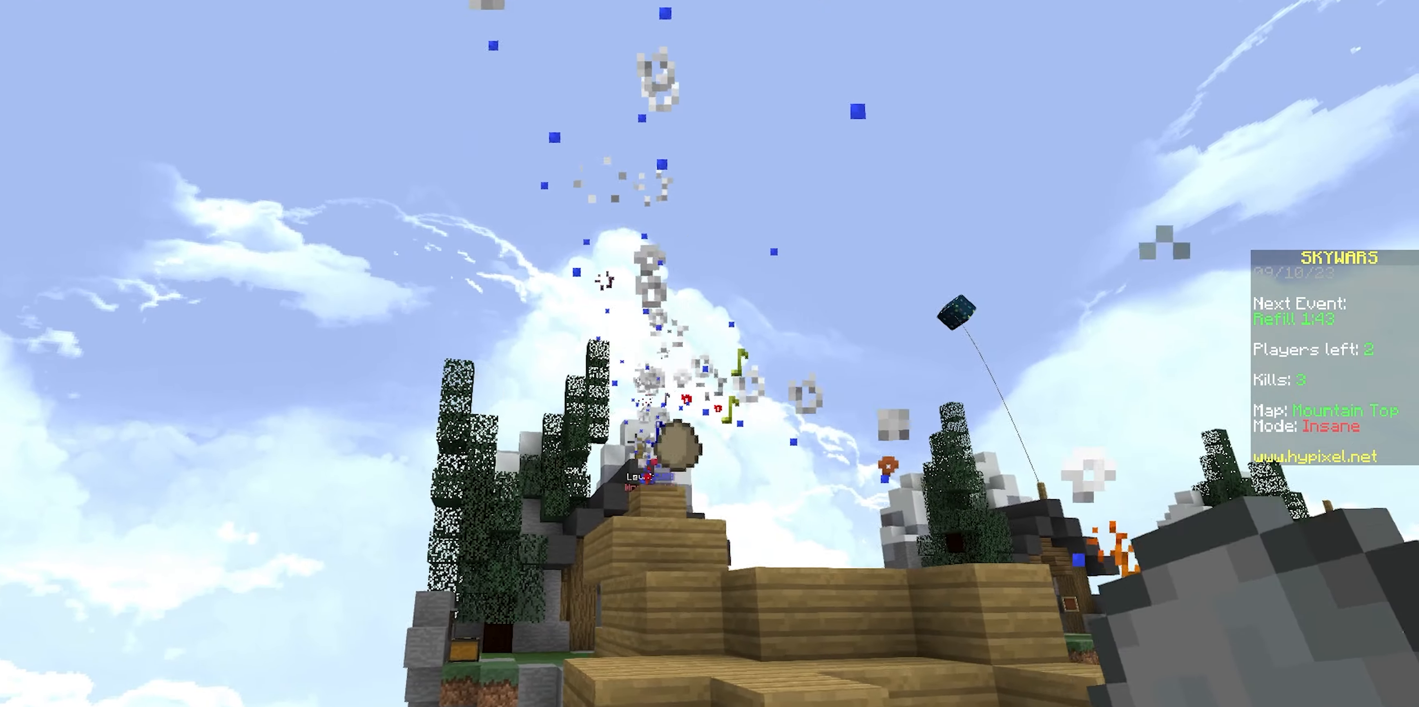
{"keys": ["a"], "mouse": [], "events": [[100, "mouse_left", "down"], [117, "a", "down"], [117, "d", "up"], [117, "mouse_right", "down"], [183, "w", "up"], [250, "mouse_left", "up"], [300, "mouse_right", "up"]]}
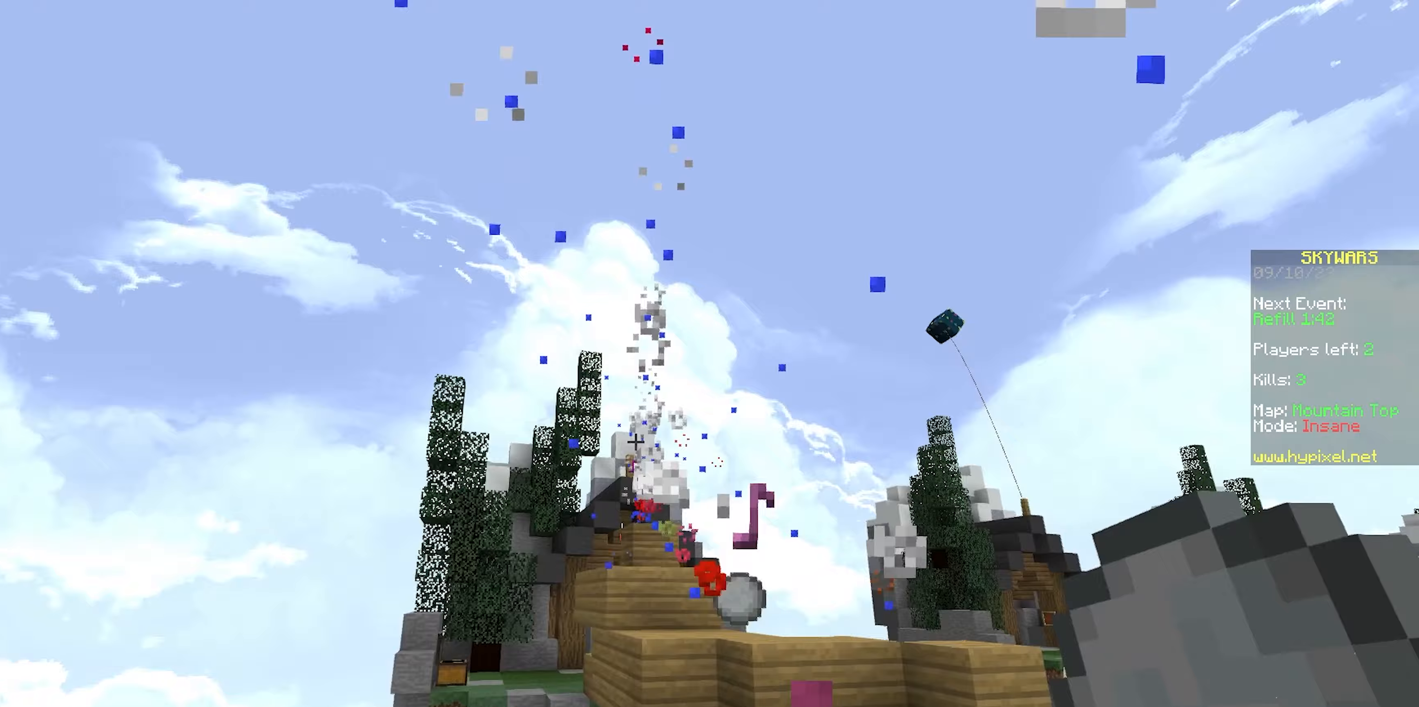
{"keys": ["a", "w"], "mouse": [], "events": [[100, "w", "down"]]}
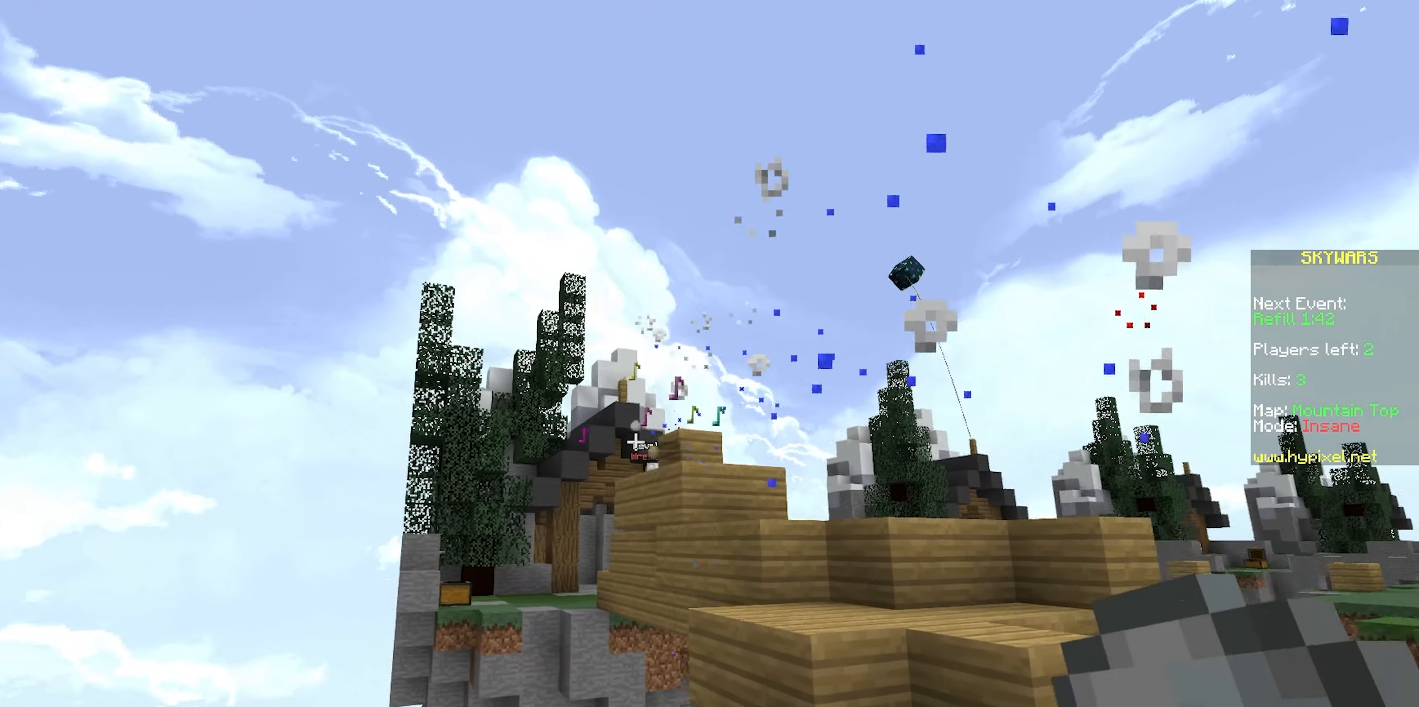
{"keys": ["d"], "mouse": [], "events": [[150, "d", "down"], [183, "a", "up"], [200, "mouse_left", "down"], [200, "w", "up"], [217, "mouse_right", "down"], [383, "mouse_left", "up"], [400, "mouse_right", "up"]]}
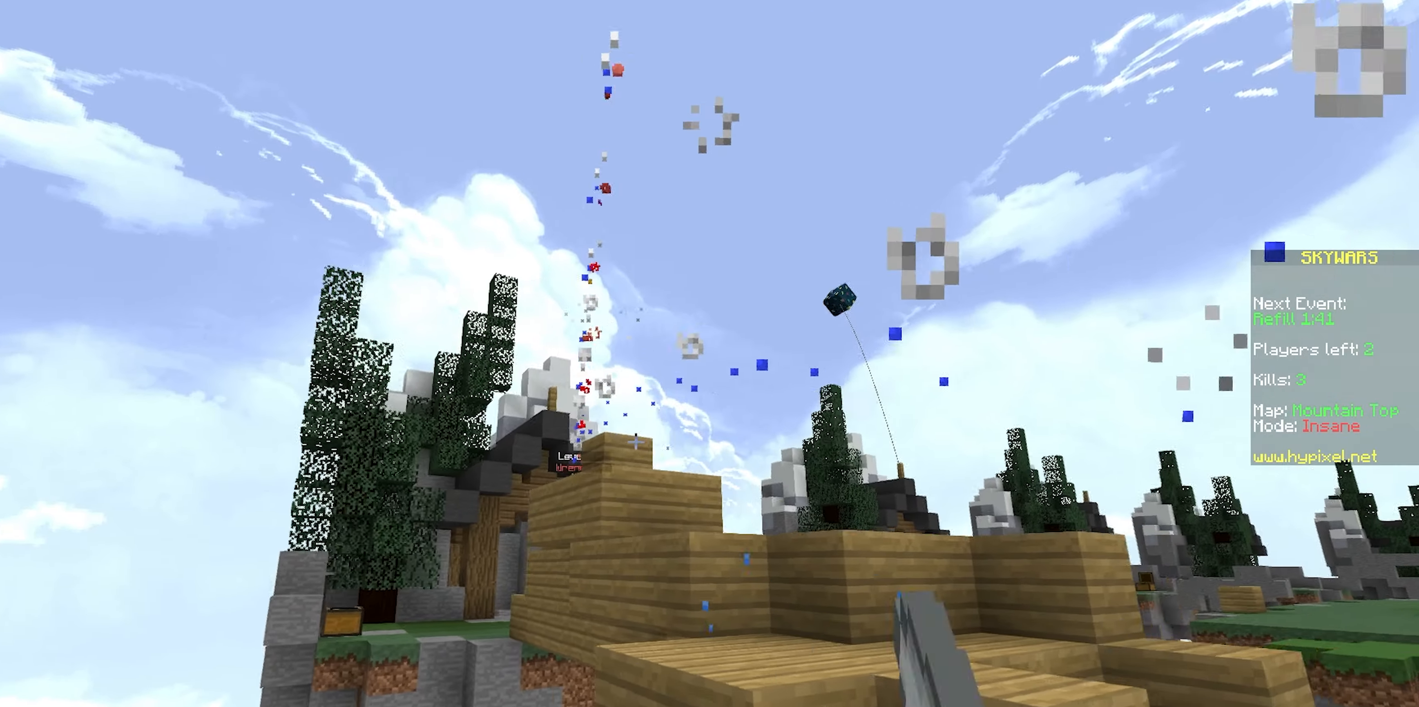
{"keys": ["space", "w"], "mouse": [], "events": [[233, "w", "down"], [417, "d", "up"], [433, "space", "down"]]}
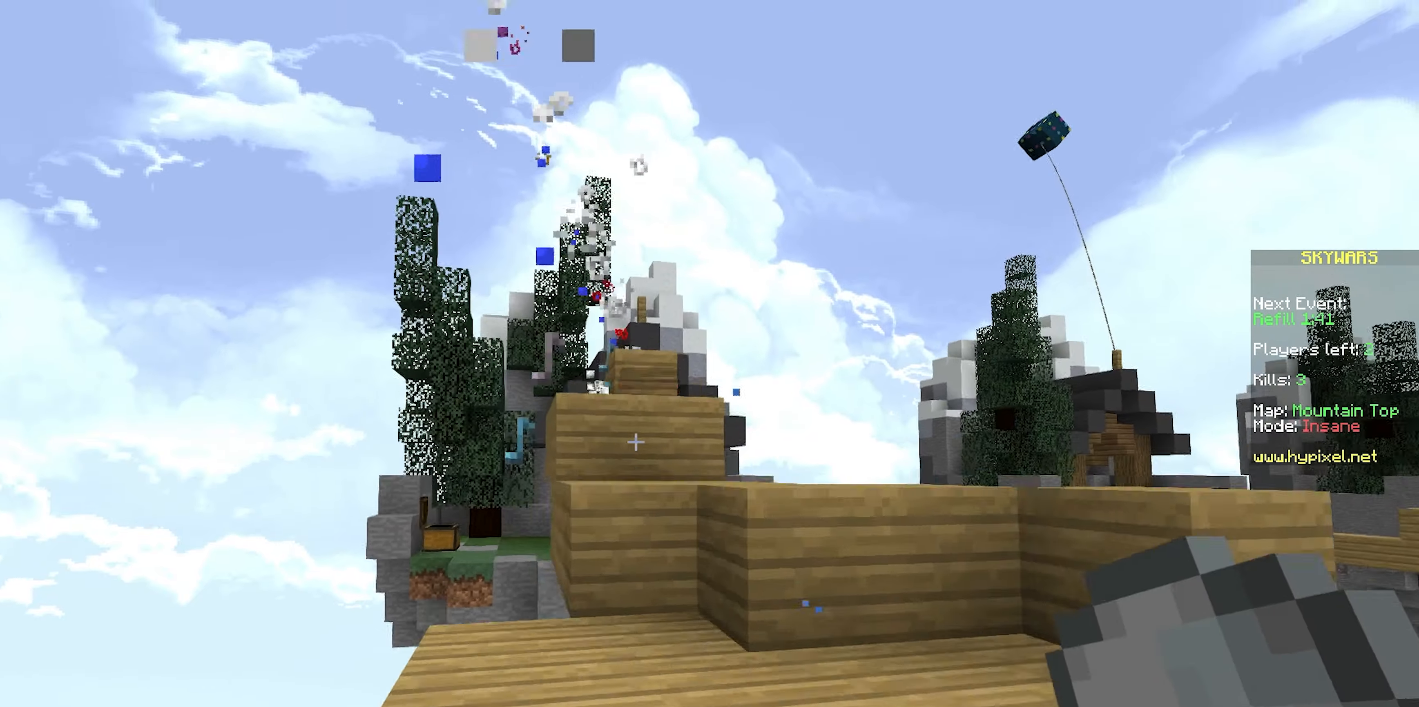
{"keys": ["d", "space", "w"], "mouse": [], "events": [[83, "space", "up"], [117, "w", "up"], [133, "d", "down"], [367, "space", "down"], [367, "w", "down"]]}
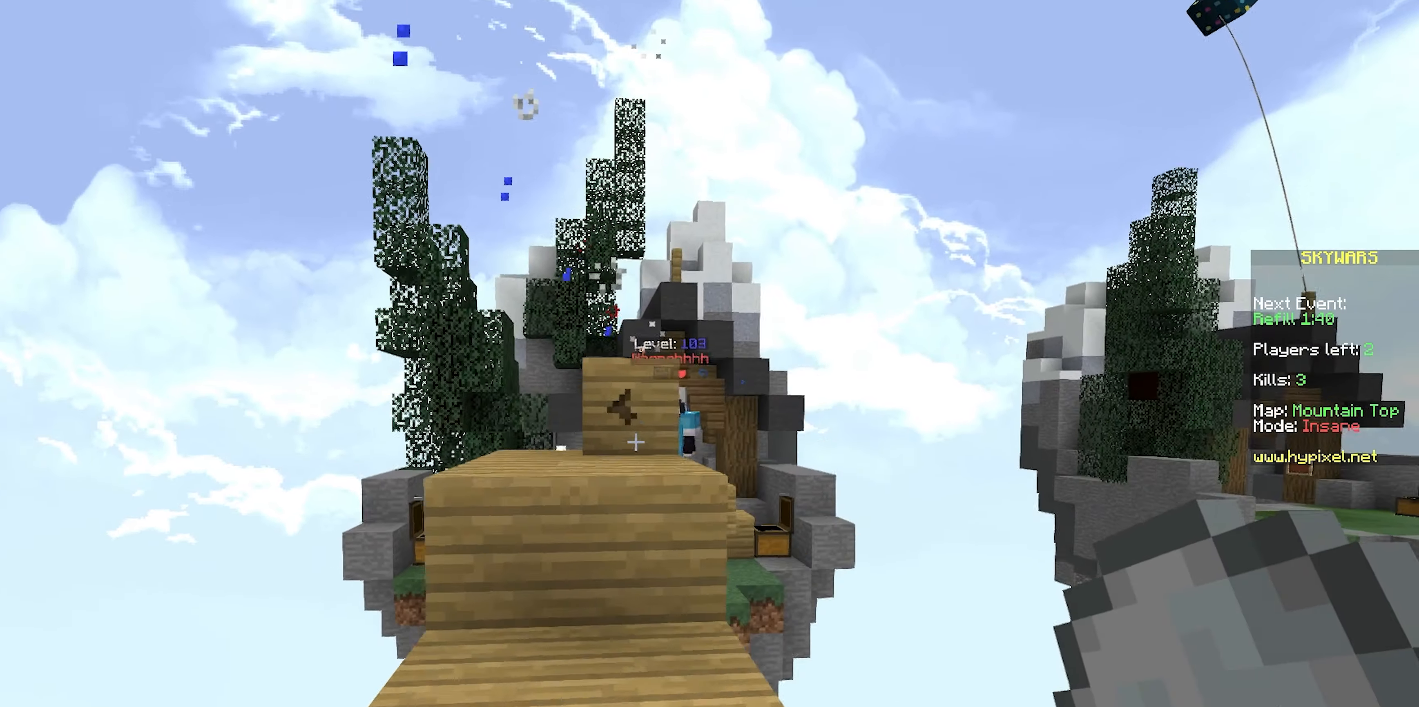
{"keys": ["a"], "mouse": [], "events": [[100, "a", "down"], [100, "d", "up"], [100, "space", "up"], [167, "mouse_right", "down"], [317, "space", "down"], [350, "mouse_right", "up"], [483, "space", "up"], [500, "w", "up"]]}
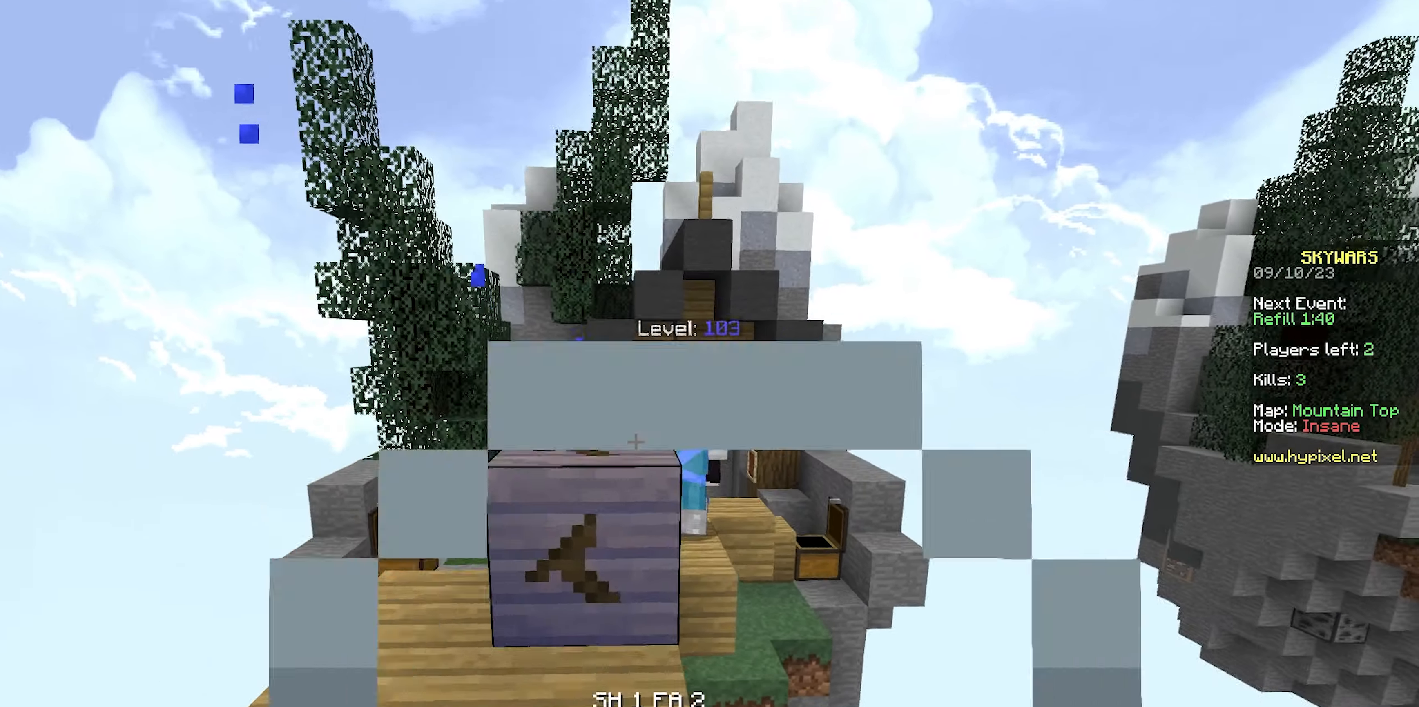
{"keys": ["s"], "mouse": [], "events": [[17, "a", "up"], [200, "s", "down"], [233, "mouse_right", "down"], [400, "mouse_right", "up"]]}
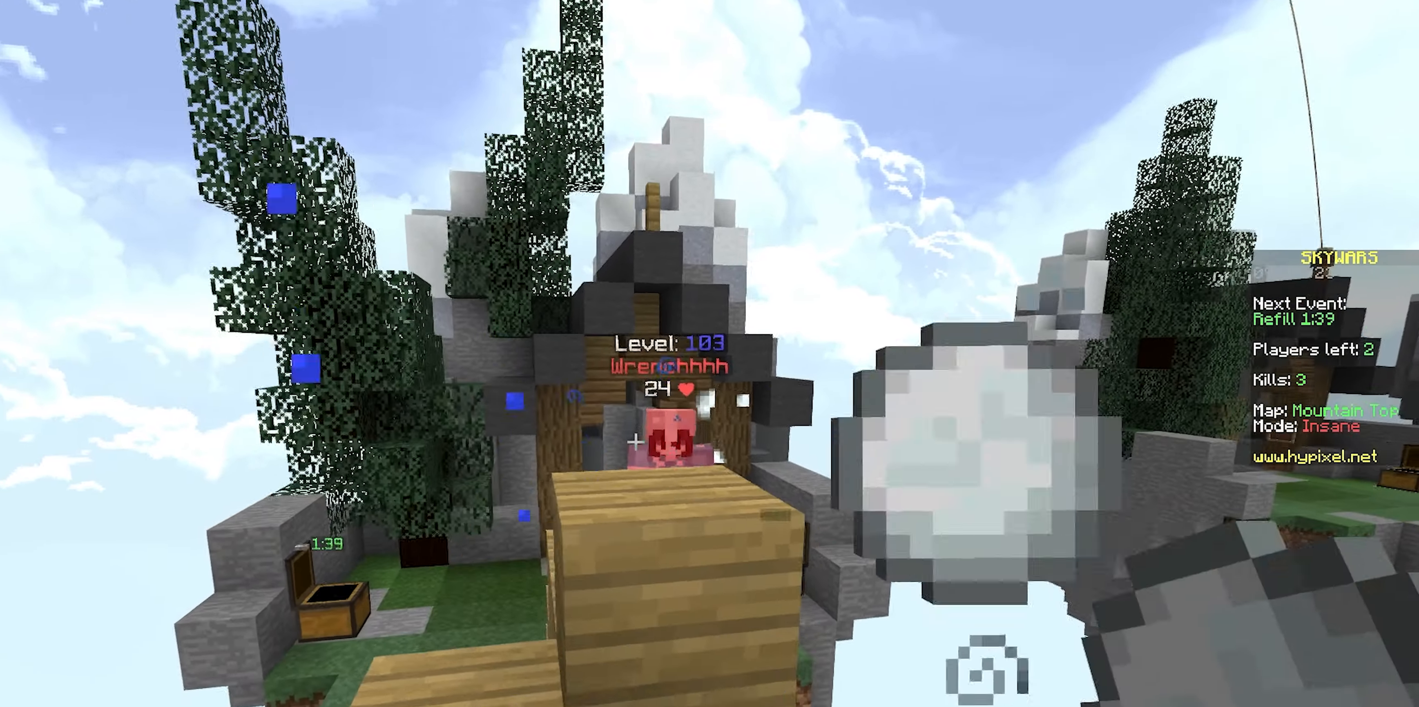
{"keys": ["d"], "mouse": ["left"], "events": [[133, "d", "down"], [283, "d", "up"], [283, "mouse_left", "down"], [317, "s", "up"], [500, "d", "down"]]}
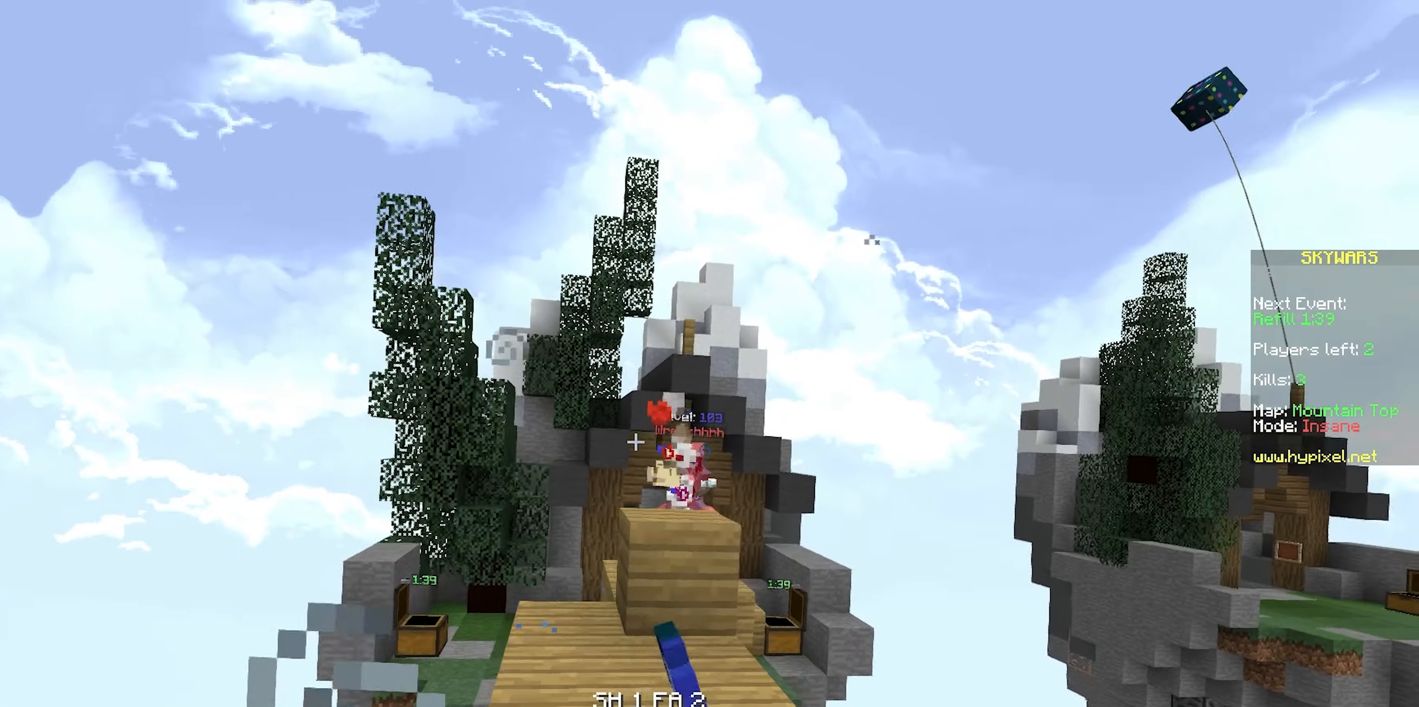
{"keys": [], "mouse": []}
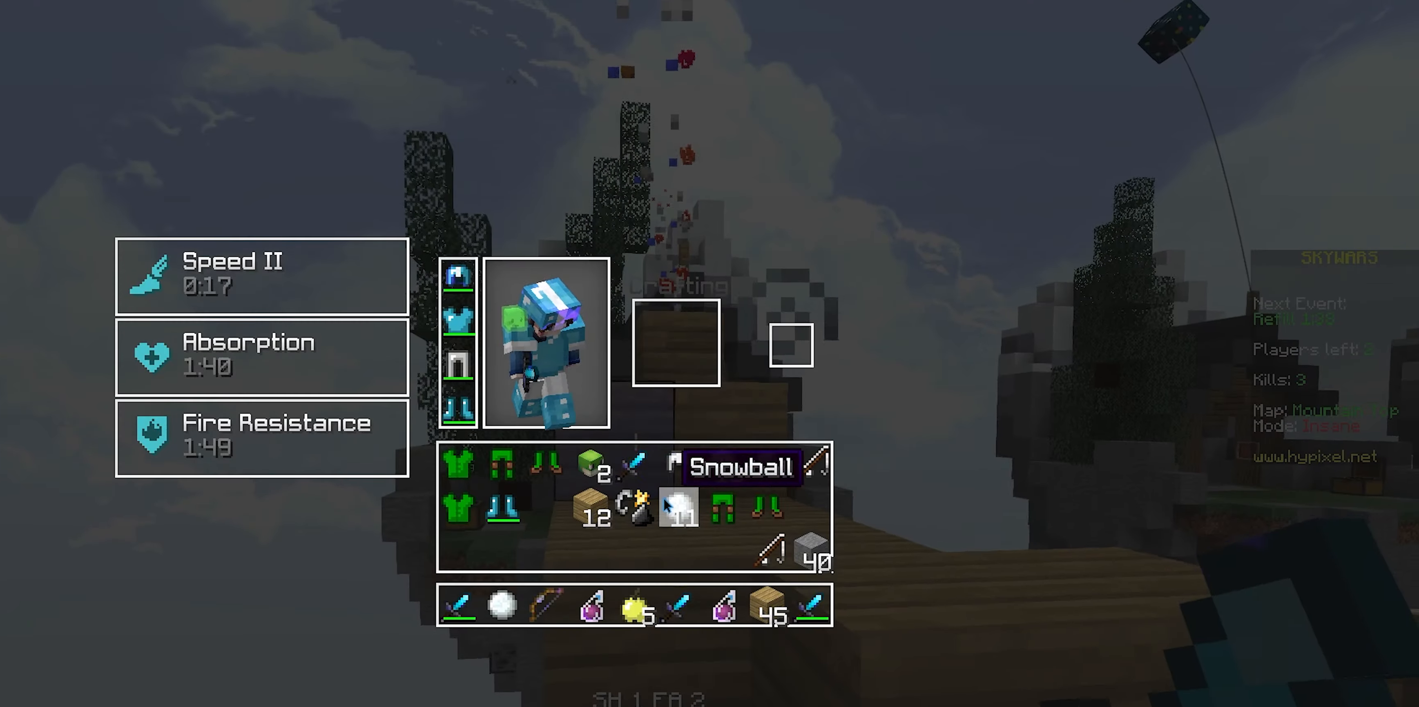
{"keys": [], "mouse": [], "events": []}
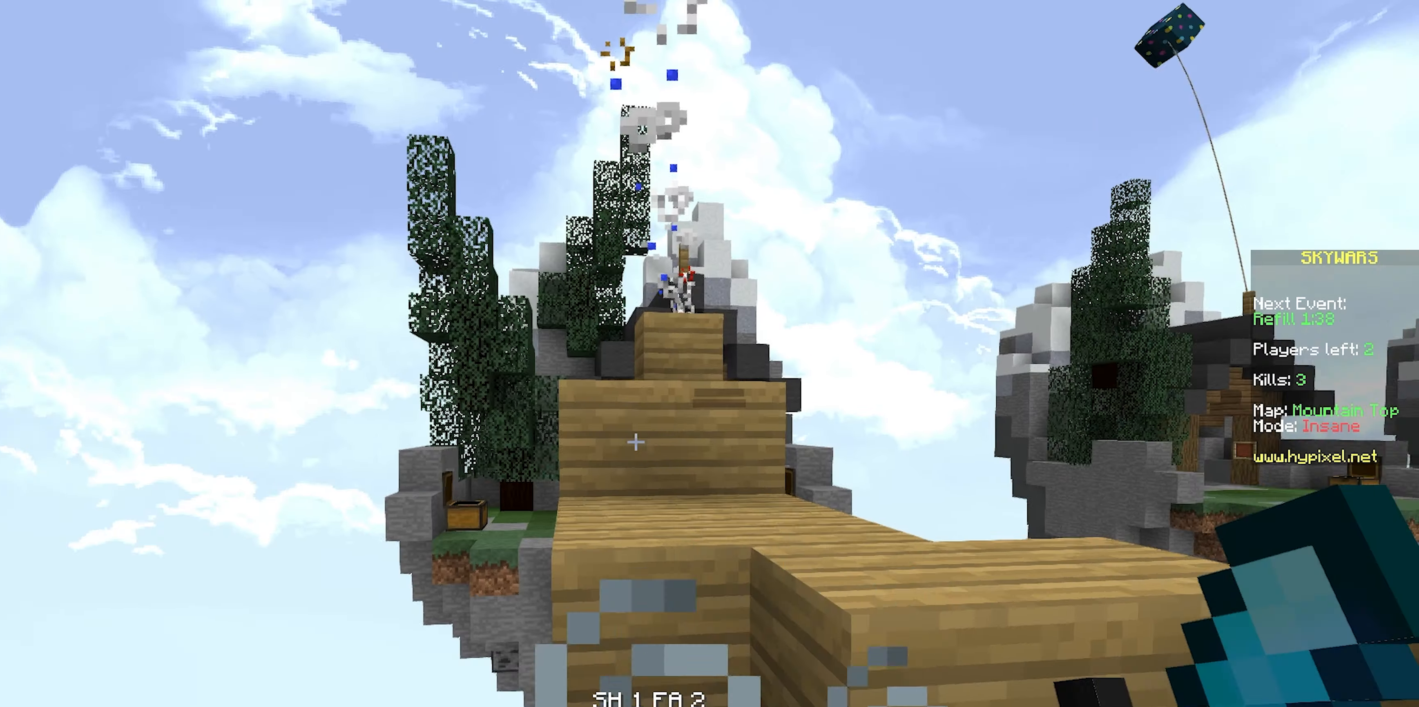
{"keys": [], "mouse": ["left"], "events": [[67, "w", "down"], [117, "space", "down"], [217, "d", "down"], [267, "w", "up"], [317, "space", "up"], [500, "d", "up"], [500, "mouse_left", "down"]]}
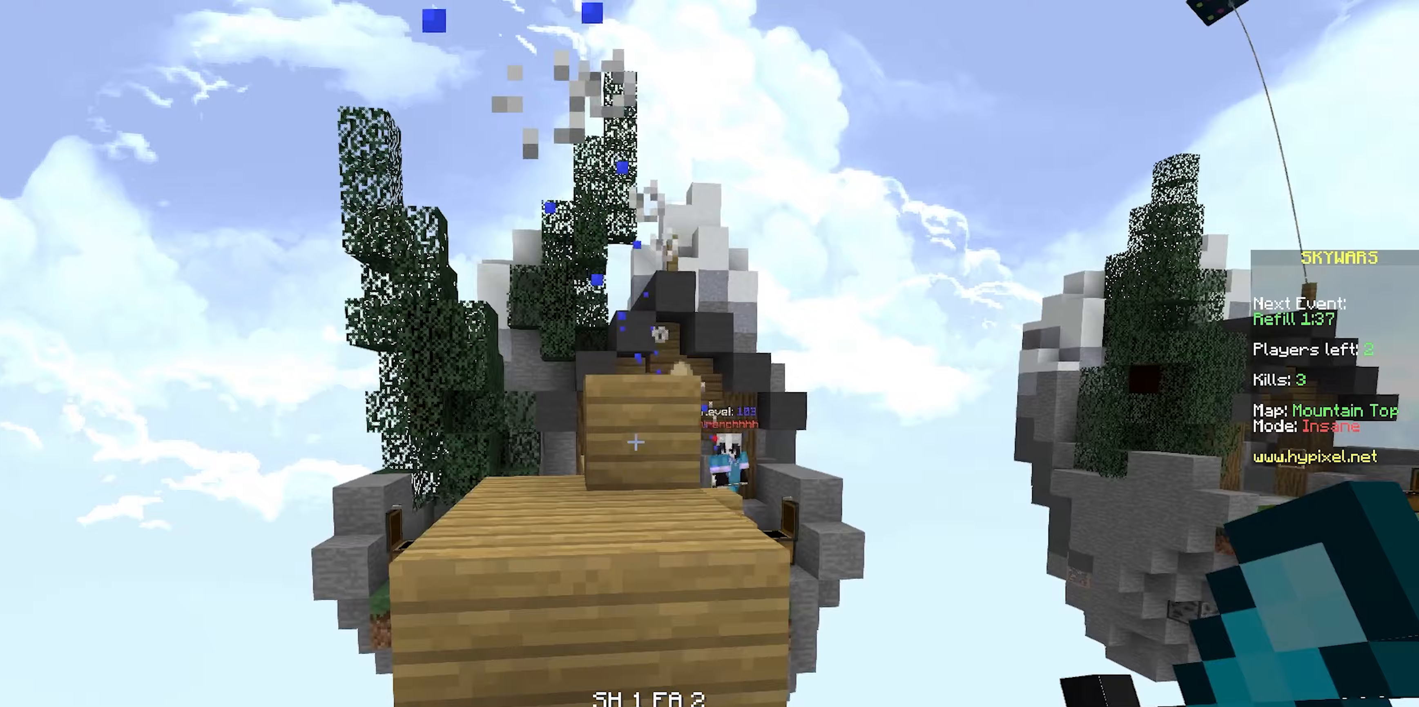
{"keys": [], "mouse": ["left"], "events": []}
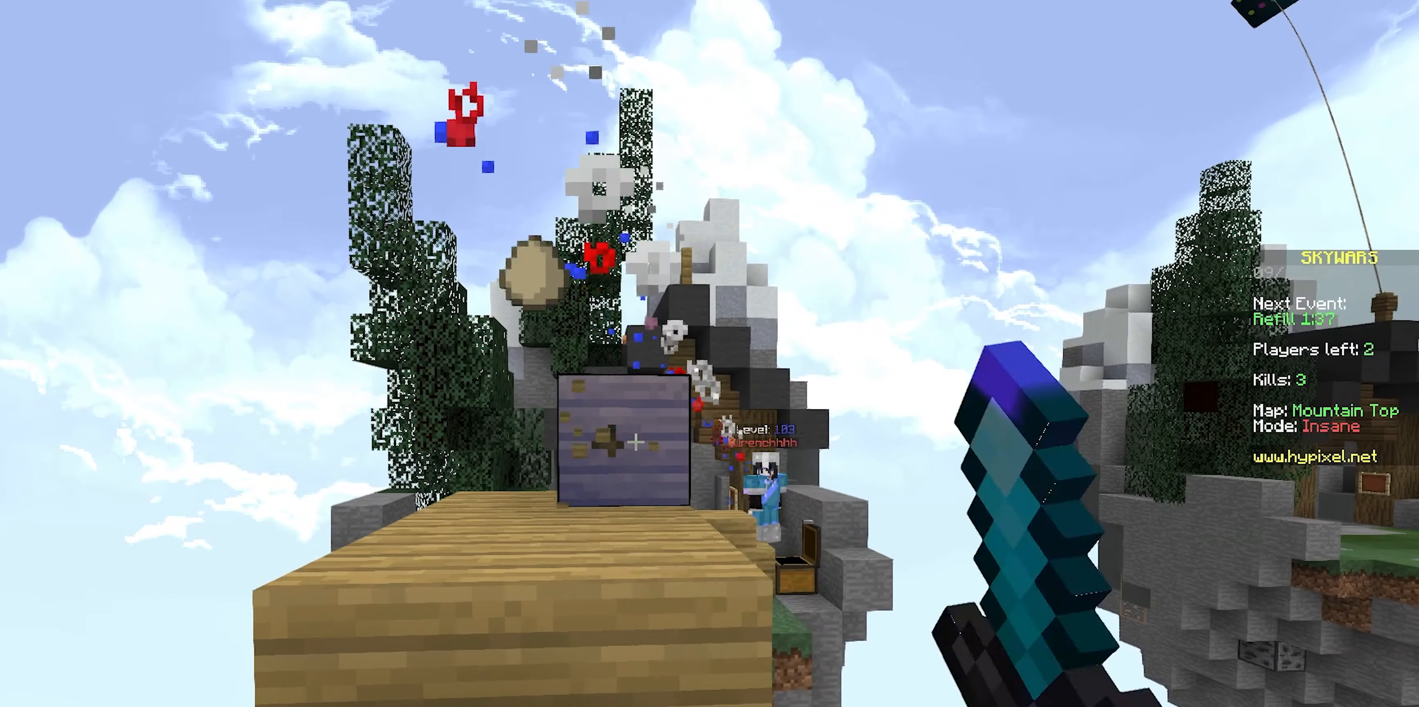
{"keys": [], "mouse": ["left"], "events": []}
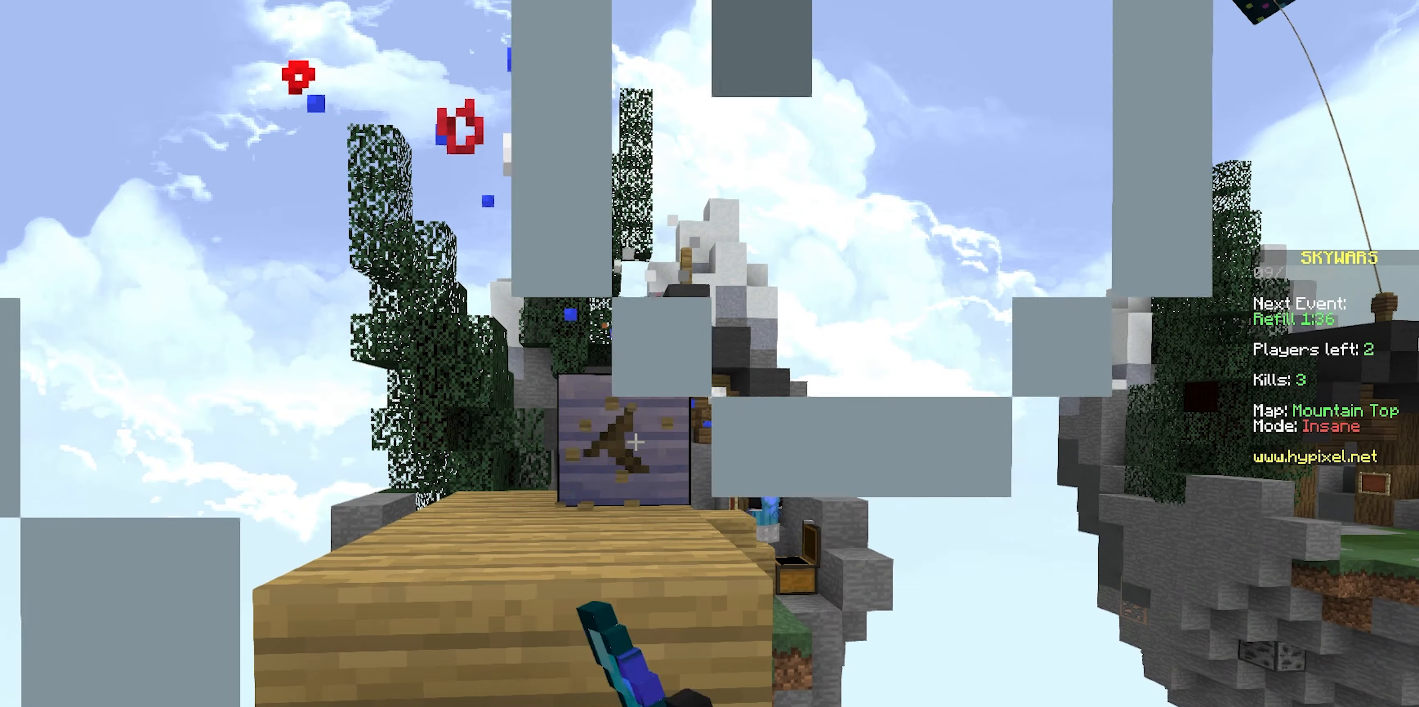
{"keys": ["d"], "mouse": ["left"], "events": [[317, "d", "down"]]}
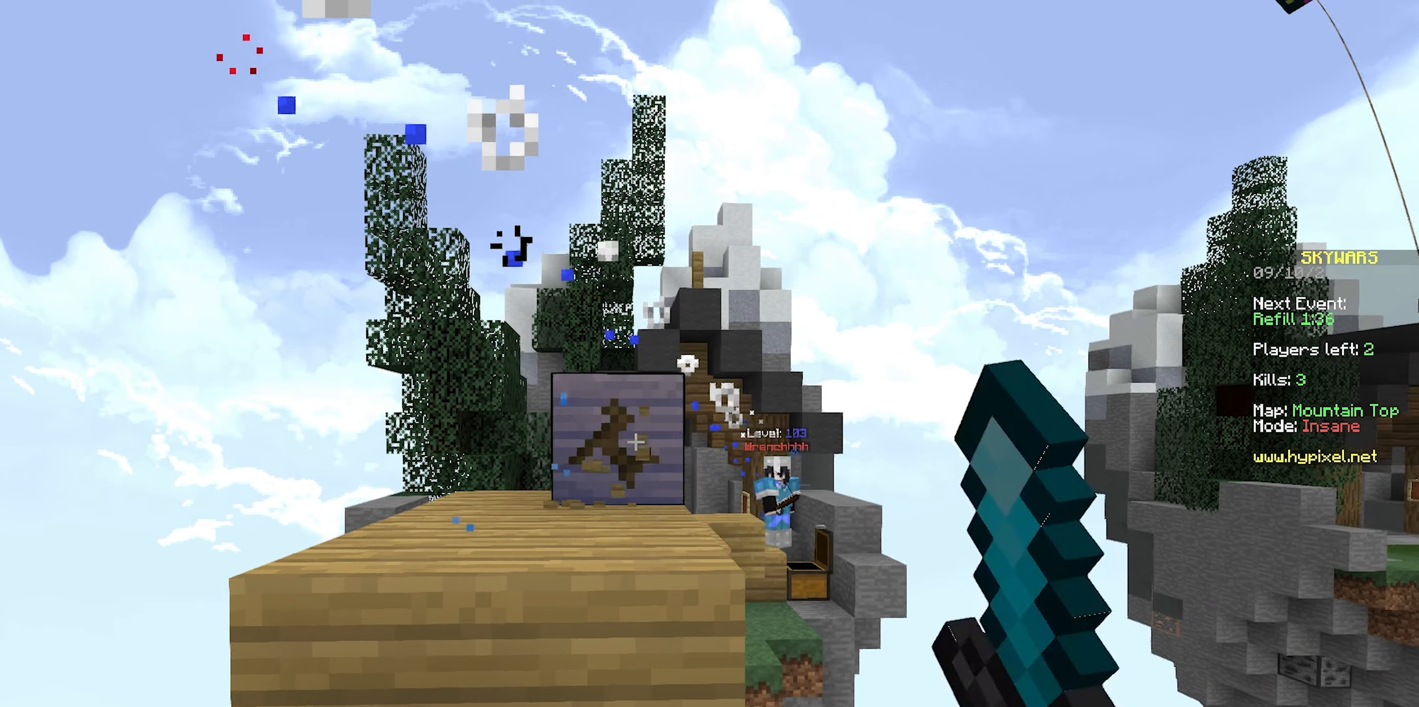
{"keys": ["a"], "mouse": ["left"], "events": [[367, "a", "down"], [383, "d", "up"]]}
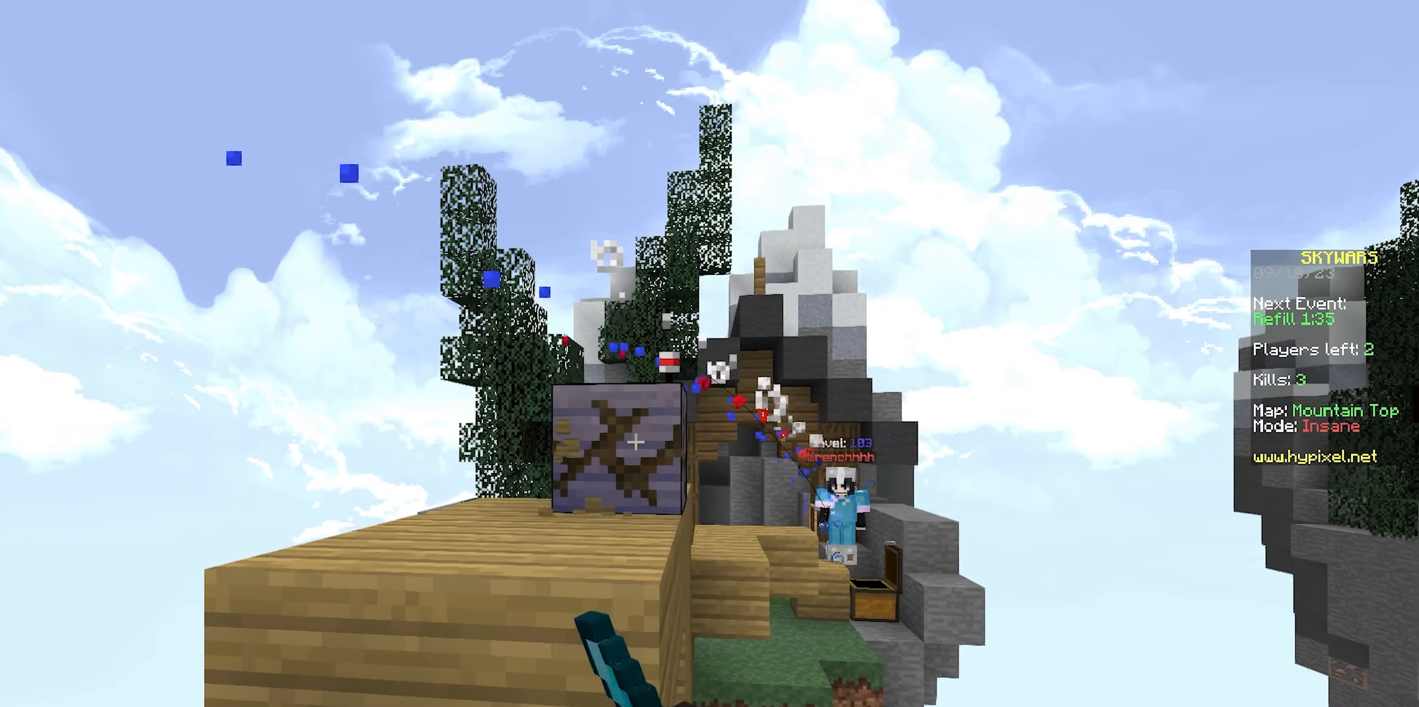
{"keys": ["a"], "mouse": ["left"], "events": []}
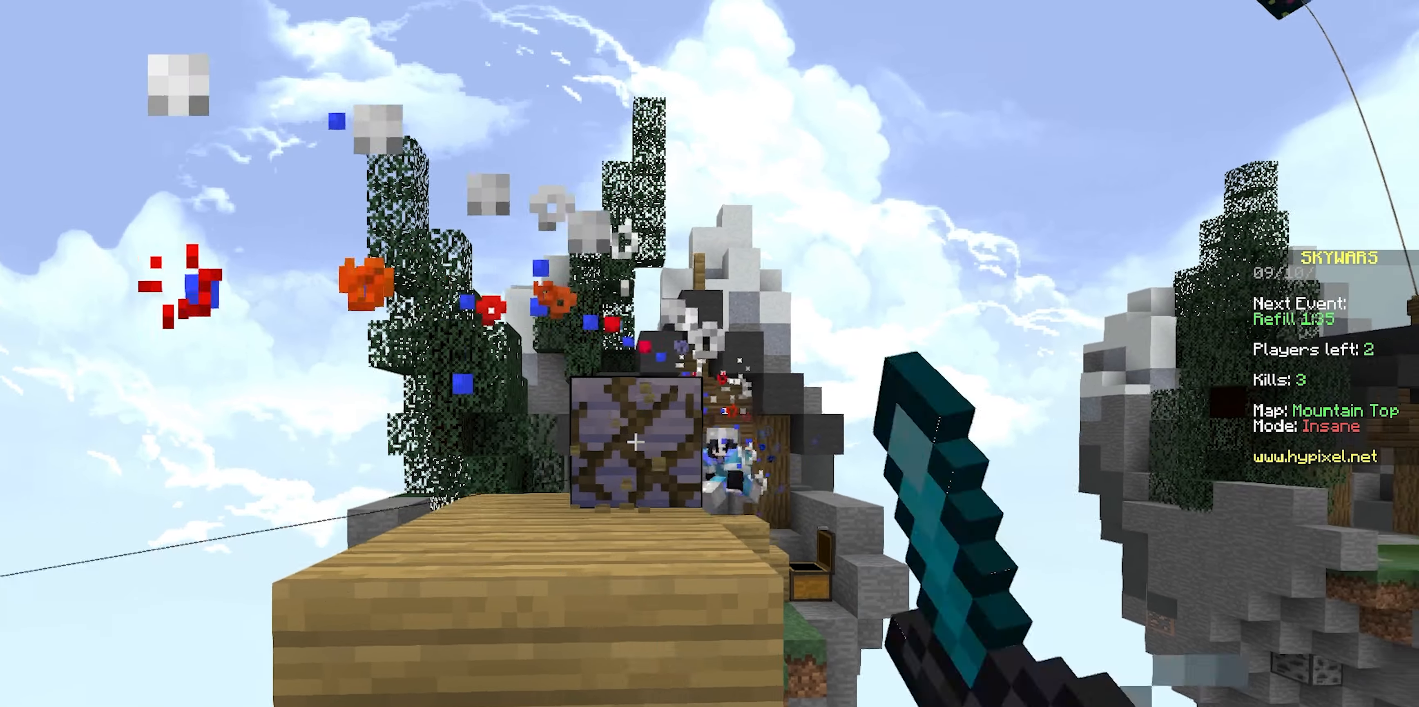
{"keys": ["d"], "mouse": ["left"], "events": [[67, "d", "down"], [83, "a", "up"]]}